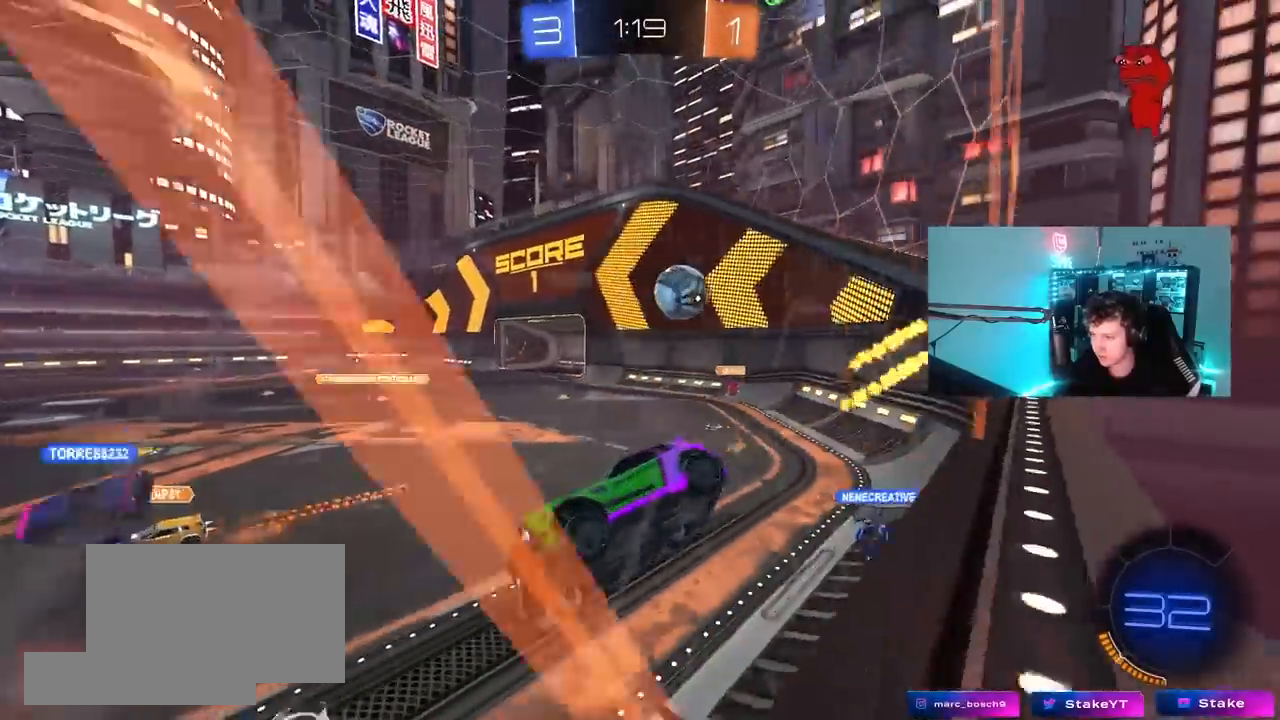
Gameplay with keyboard and mouse; each line is a JSON object with the keys and mouse buttons held at the frame after it. "events" lists presses ("down") and releases ("up") of "1", "2", "3", "4", "5", "a", "alt", "c", "caps_lock", "ctrl", "d", "e", "f", "g", "q", "r", "s", "shift", "space", "t", "tab", "v", "w", "x", "z", "mouse_left", "mouse_wheel" and "mouse_right" between this image and that frame as [ms after this image, input, new state], when the widget could be followed in between. "mouse_left", "mouse_wheel", "mouse_right" = the "left", "wheel", "right" buttons of the "mouse" list. No other keys are recorded. "wheel" means that the mouse wheel is clicked or scrolled. "mouse_move" is the direction in which the mouse moves at that frame (one of eight, or "still"), when it could be read.
{"keys": ["w"], "mouse": [], "mouse_move": "still", "events": [[150, "s", "up"], [200, "a", "up"], [233, "w", "down"], [383, "mouse_right", "down"], [500, "mouse_right", "up"]]}
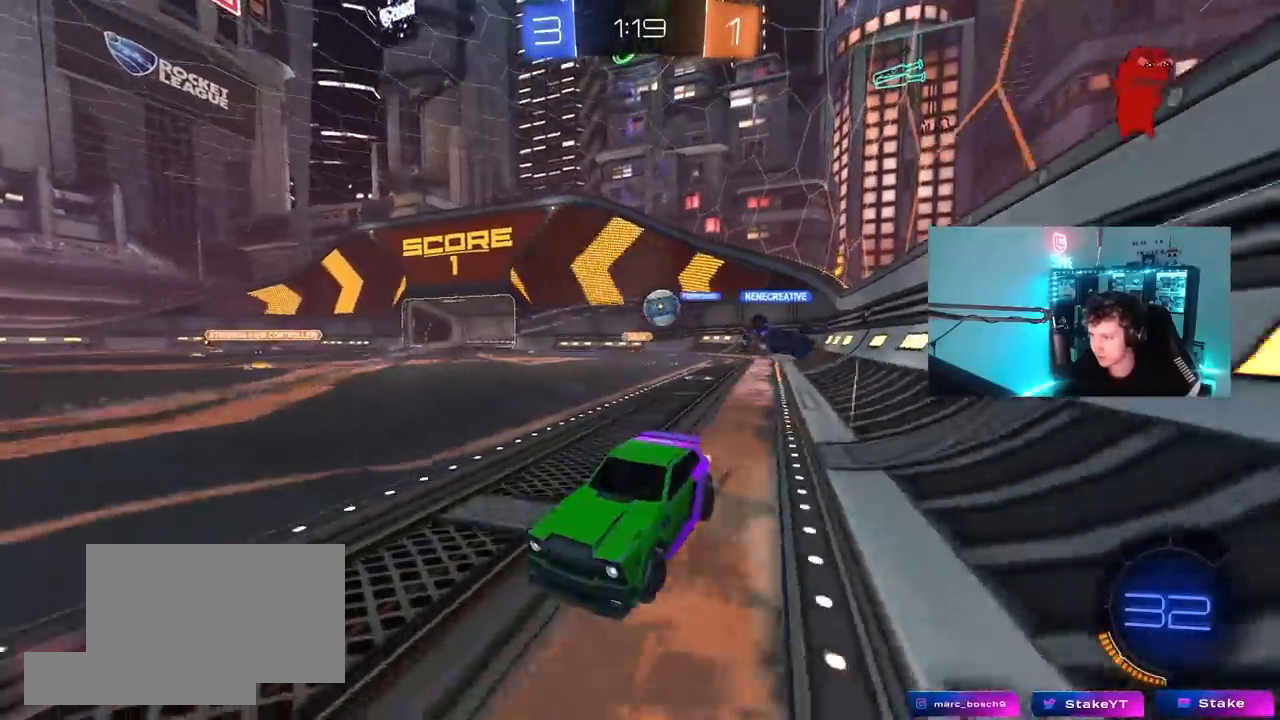
{"keys": ["d", "w"], "mouse": [], "mouse_move": "still", "events": [[117, "mouse_left", "down"], [250, "a", "down"], [300, "mouse_left", "up"], [433, "a", "up"], [483, "d", "down"]]}
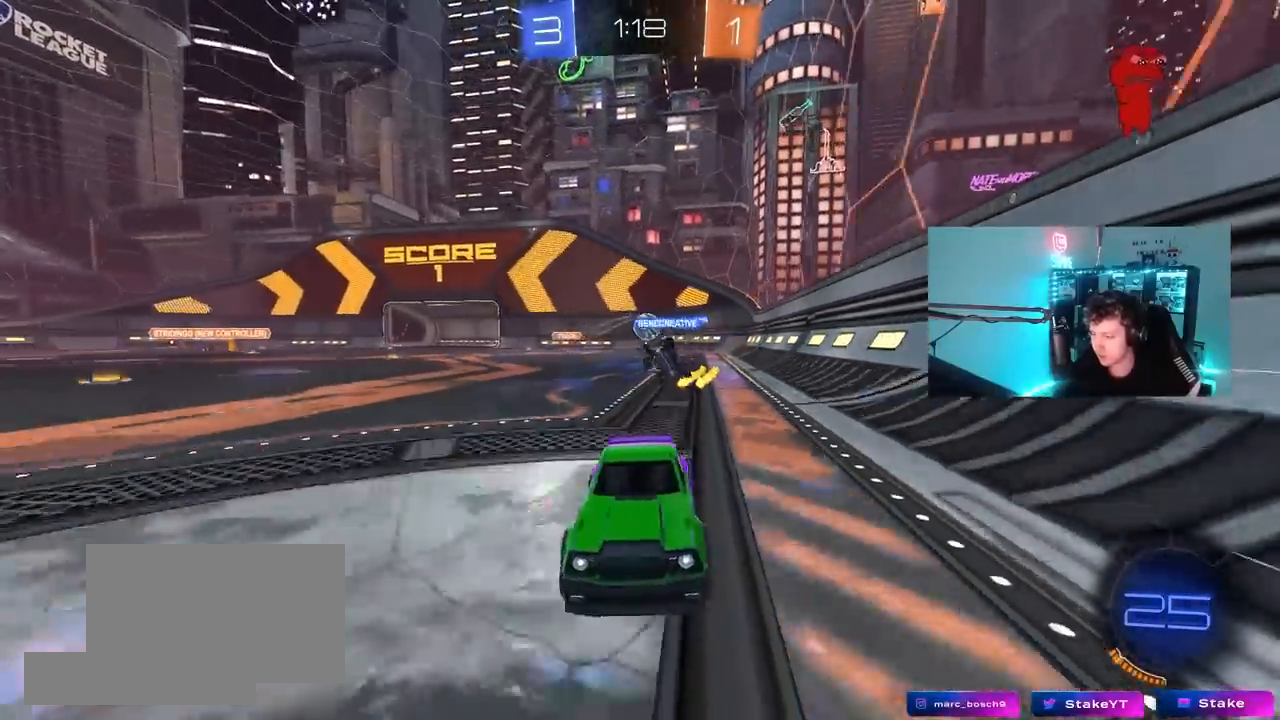
{"keys": ["w"], "mouse": [], "mouse_move": "still", "events": [[83, "d", "up"], [317, "a", "down"], [400, "a", "up"]]}
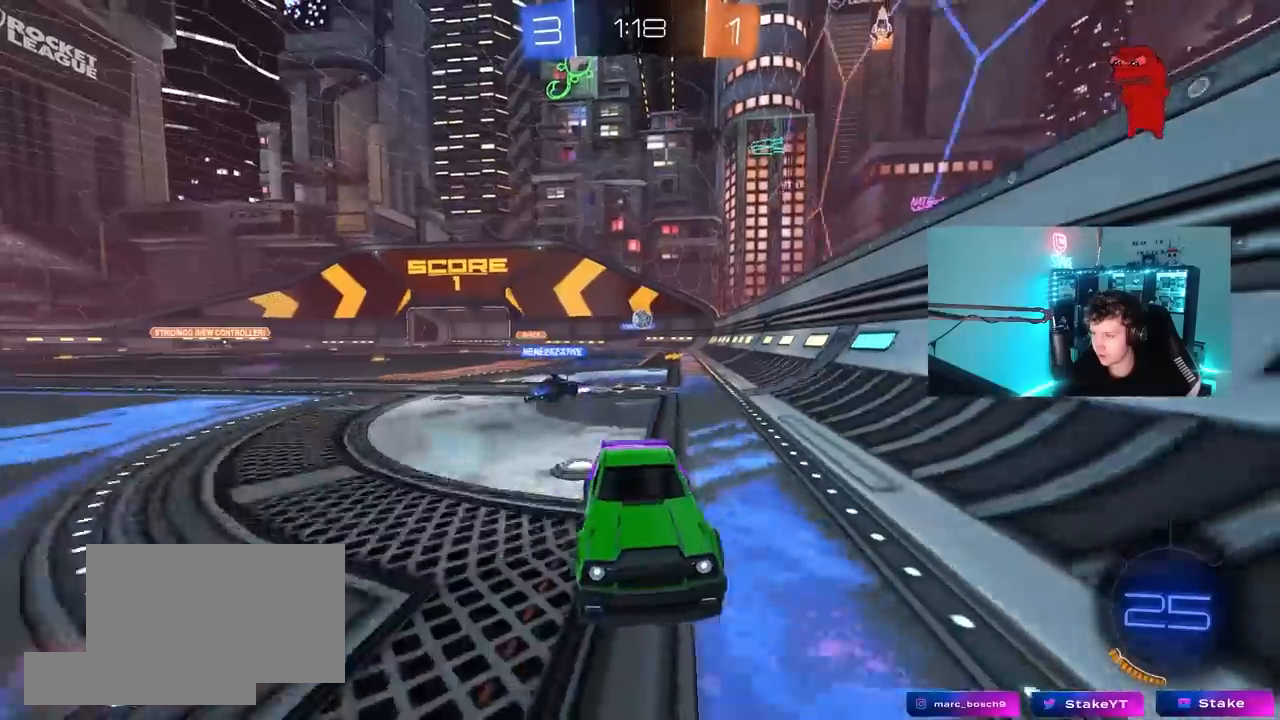
{"keys": ["w"], "mouse": [], "mouse_move": "still", "events": [[50, "d", "down"], [150, "d", "up"]]}
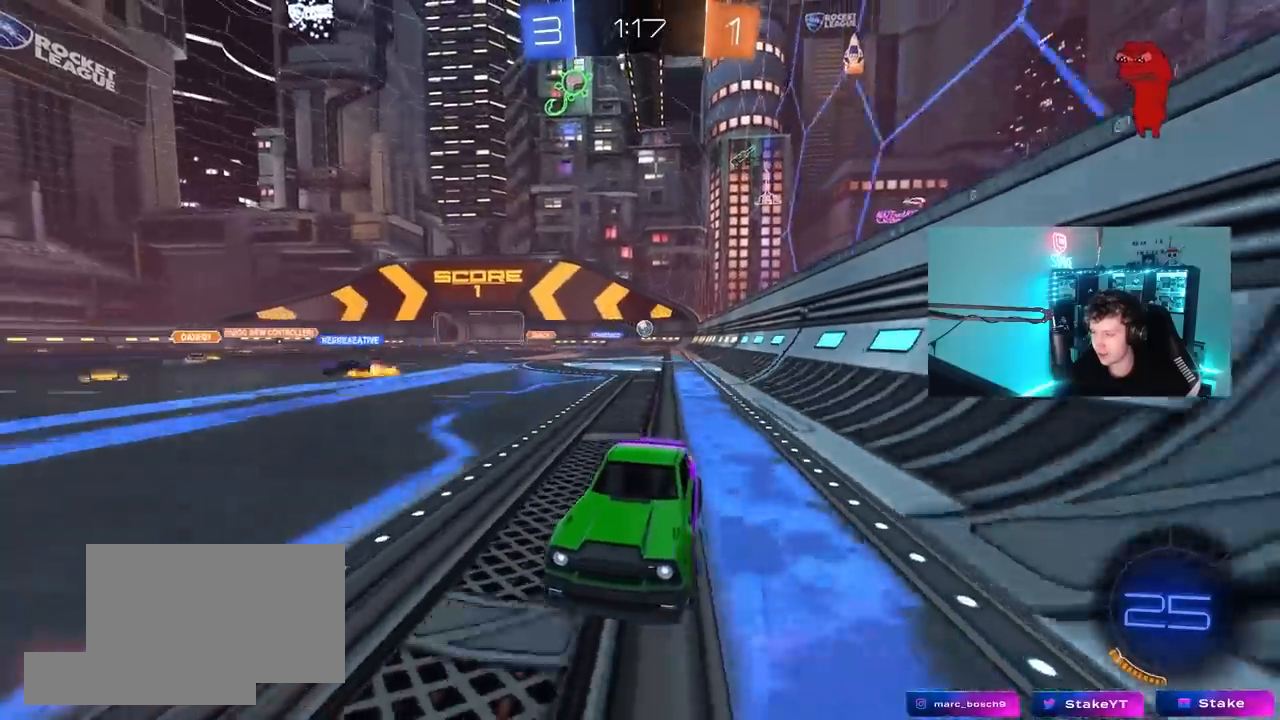
{"keys": ["d", "w"], "mouse": [], "mouse_move": "still", "events": [[67, "a", "down"], [117, "shift", "down"], [350, "a", "up"], [350, "d", "down"], [350, "shift", "up"]]}
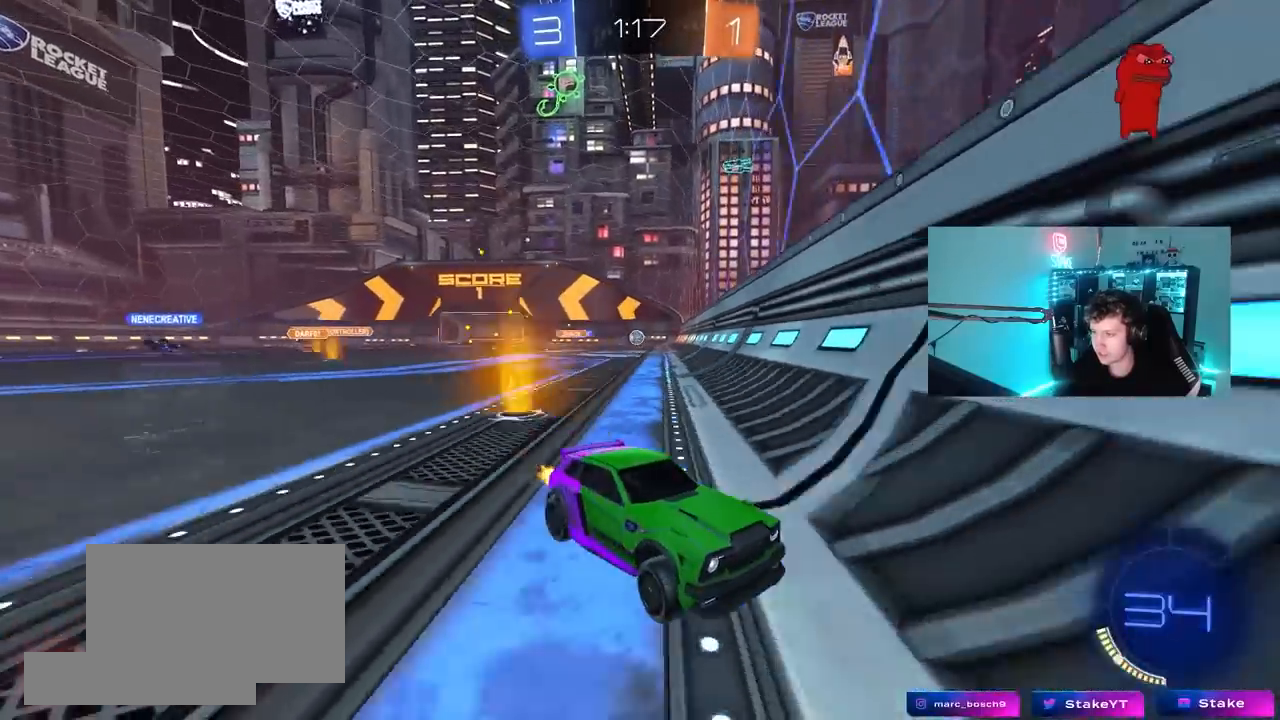
{"keys": ["d", "shift", "w"], "mouse": [], "mouse_move": "still", "events": [[367, "shift", "down"]]}
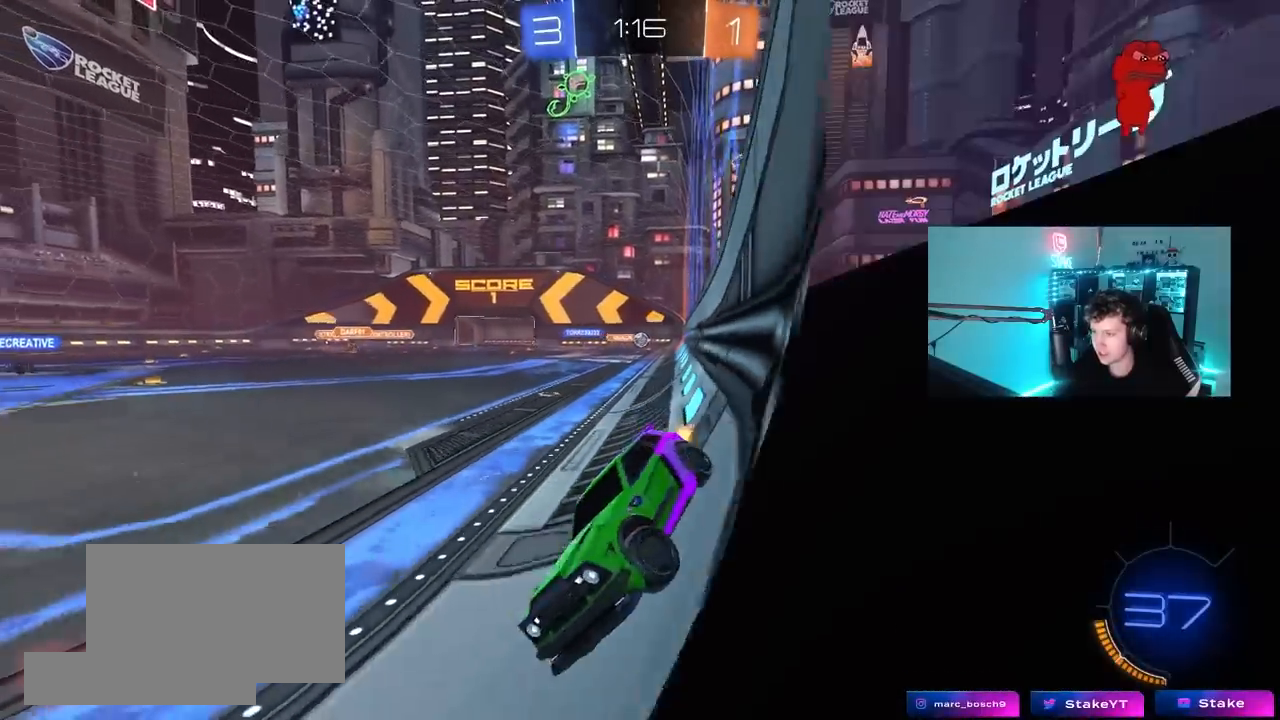
{"keys": ["d", "s"], "mouse": [], "mouse_move": "still", "events": [[50, "shift", "up"], [100, "d", "up"], [233, "w", "up"], [333, "s", "down"], [383, "d", "down"]]}
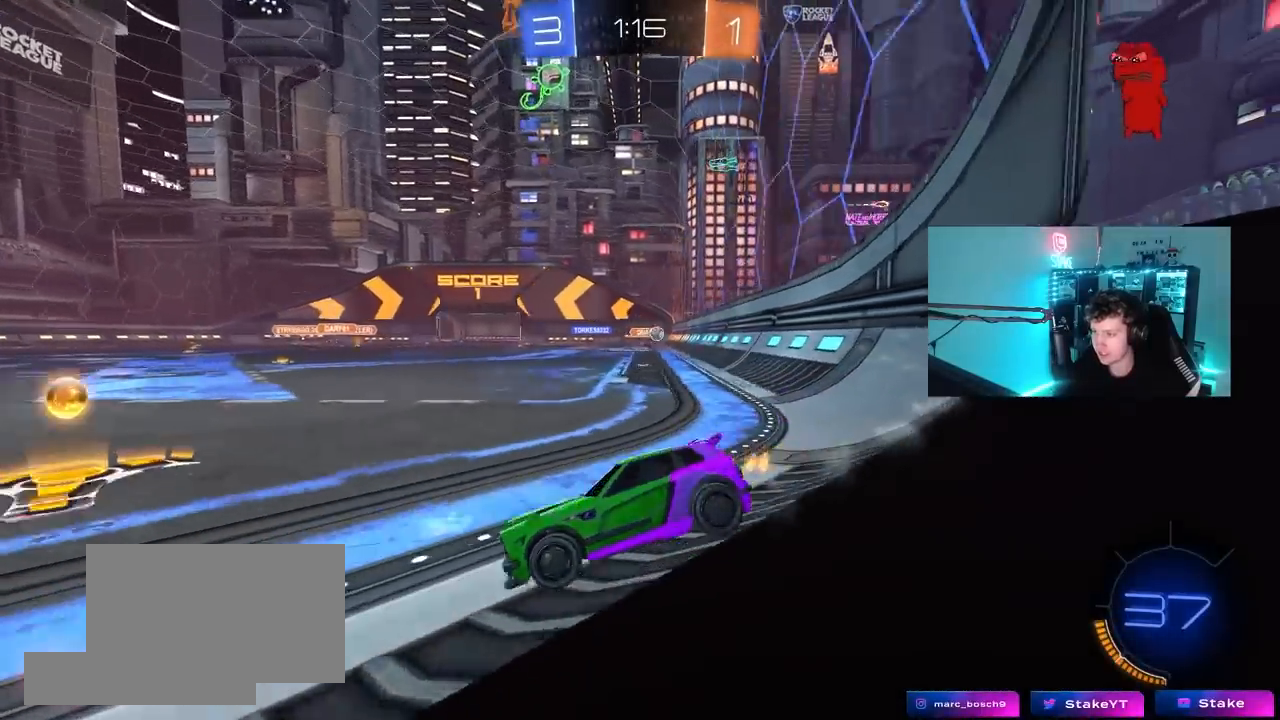
{"keys": [], "mouse": [], "mouse_move": "still", "events": [[17, "s", "up"], [67, "d", "up"], [167, "d", "down"], [167, "w", "down"], [400, "d", "up"], [433, "w", "up"]]}
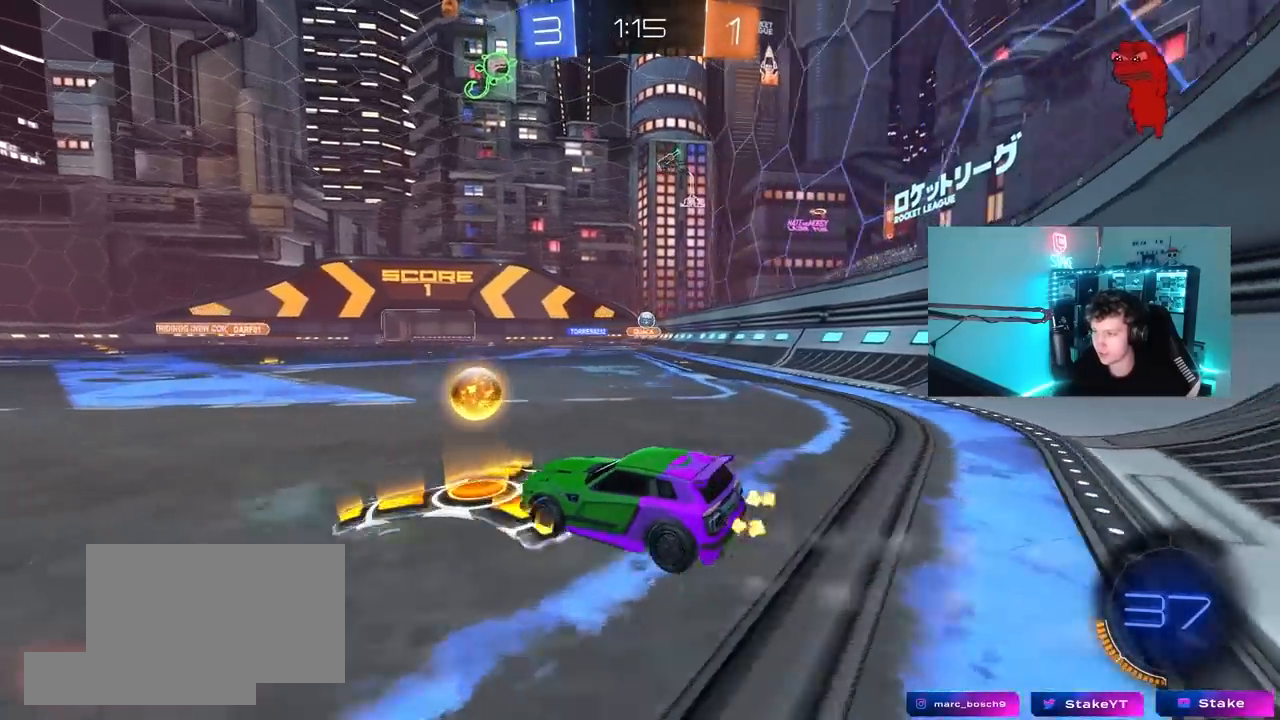
{"keys": [], "mouse": [], "mouse_move": "still", "events": [[217, "a", "down"], [367, "a", "up"]]}
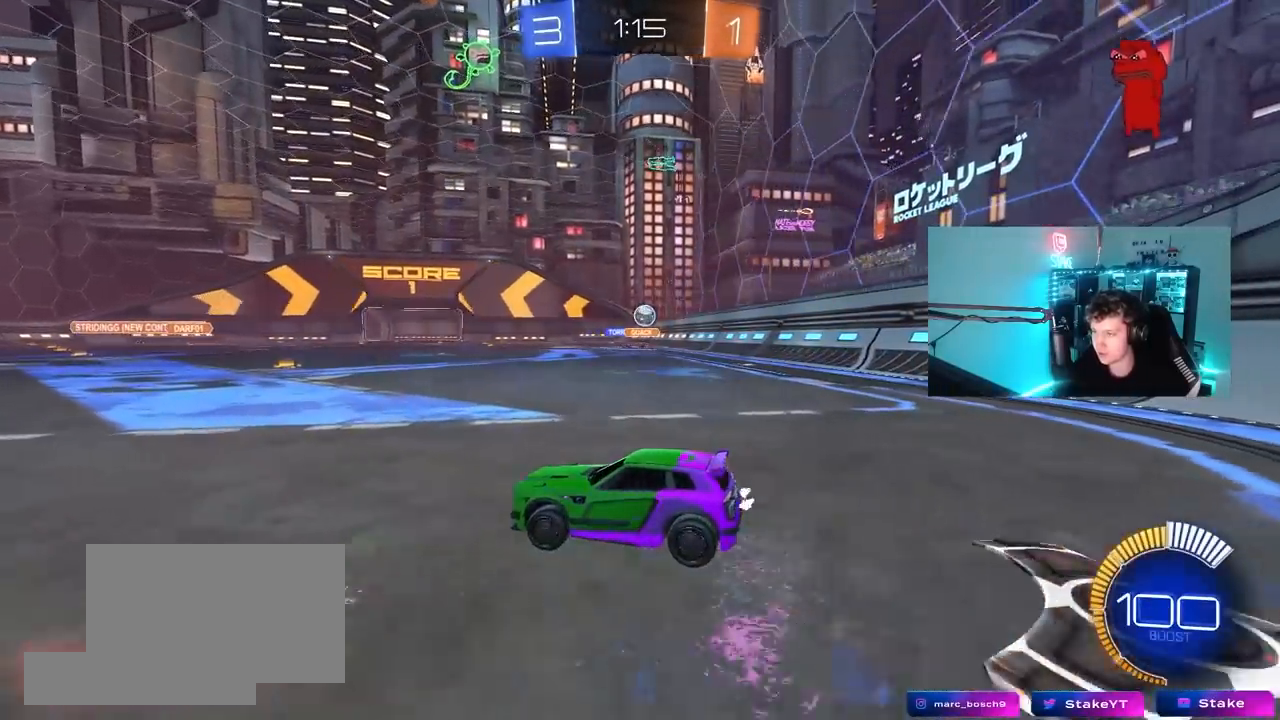
{"keys": ["d", "w"], "mouse": [], "mouse_move": "still", "events": [[100, "a", "down"], [183, "w", "down"], [333, "a", "up"], [333, "d", "down"]]}
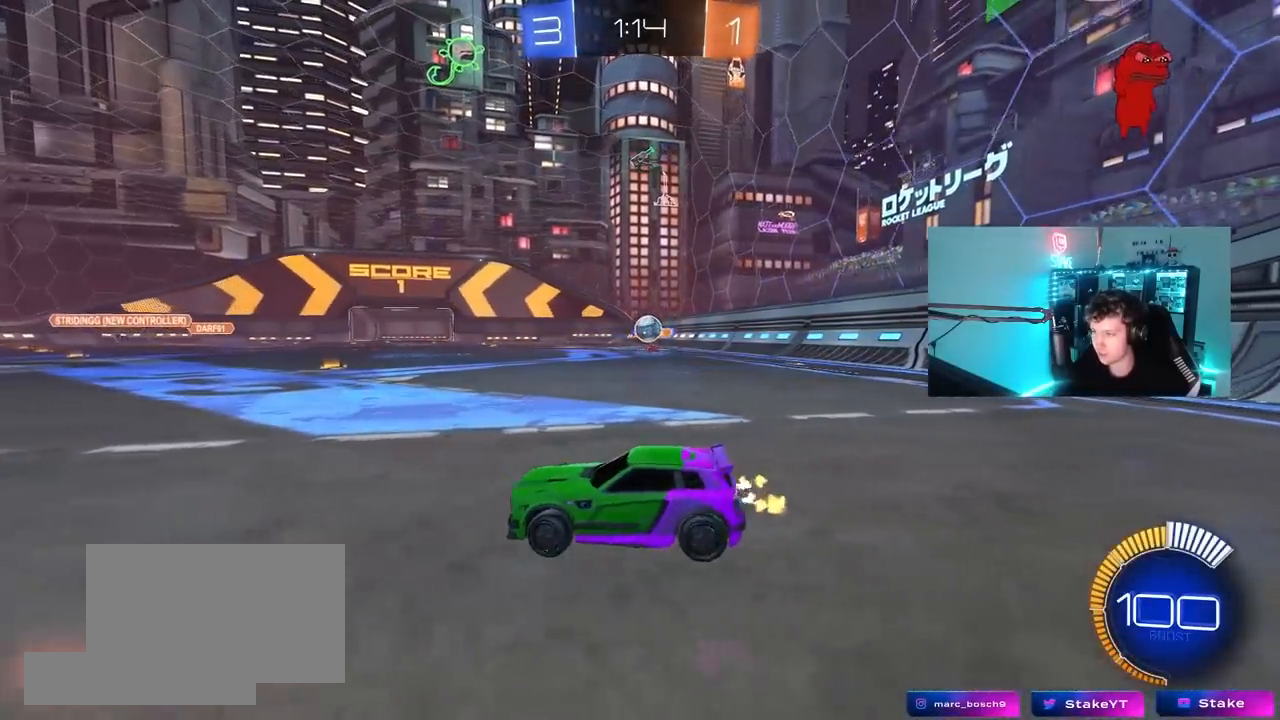
{"keys": ["d", "w"], "mouse": [], "mouse_move": "still", "events": [[17, "shift", "down"], [117, "shift", "up"], [350, "shift", "down"], [400, "shift", "up"]]}
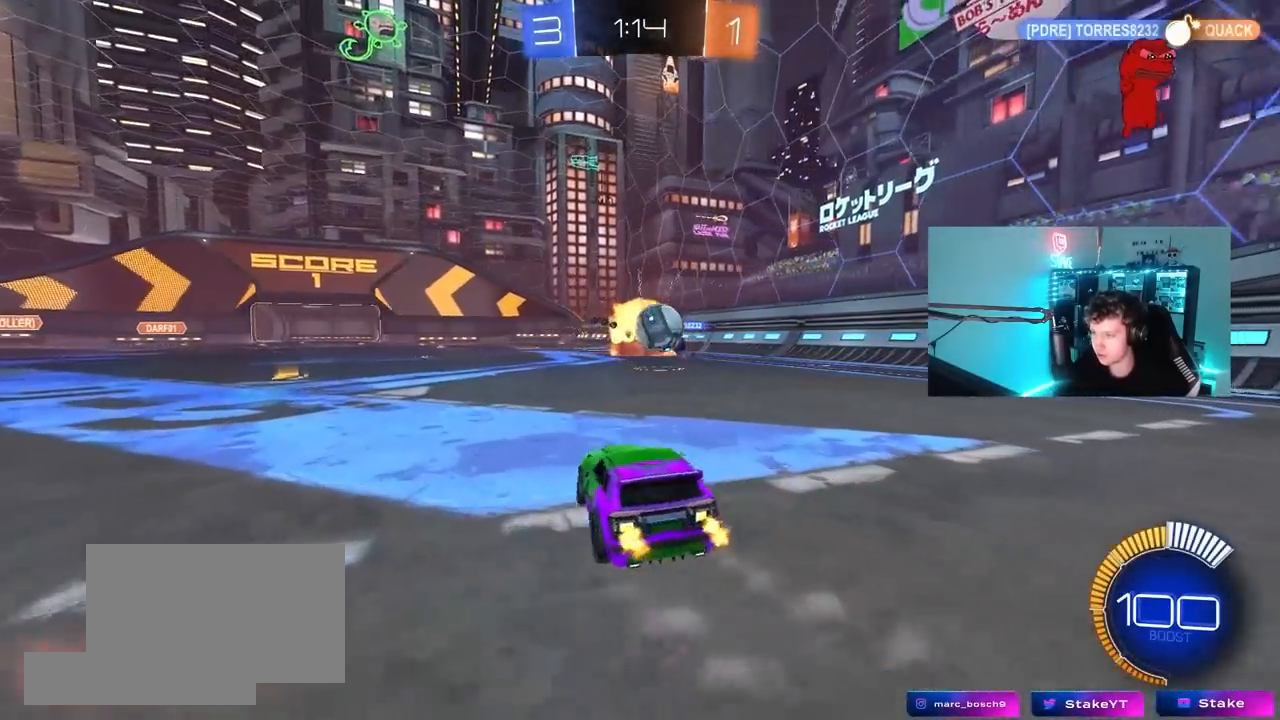
{"keys": ["d", "s", "shift"], "mouse": ["left", "right"], "mouse_move": "down-left", "events": [[83, "mouse_left", "down"], [267, "d", "up"], [267, "mouse_right", "down"], [317, "d", "down"], [367, "mouse_right", "up"], [367, "shift", "down"], [417, "mouse_right", "down"], [500, "s", "down"], [500, "w", "up"]]}
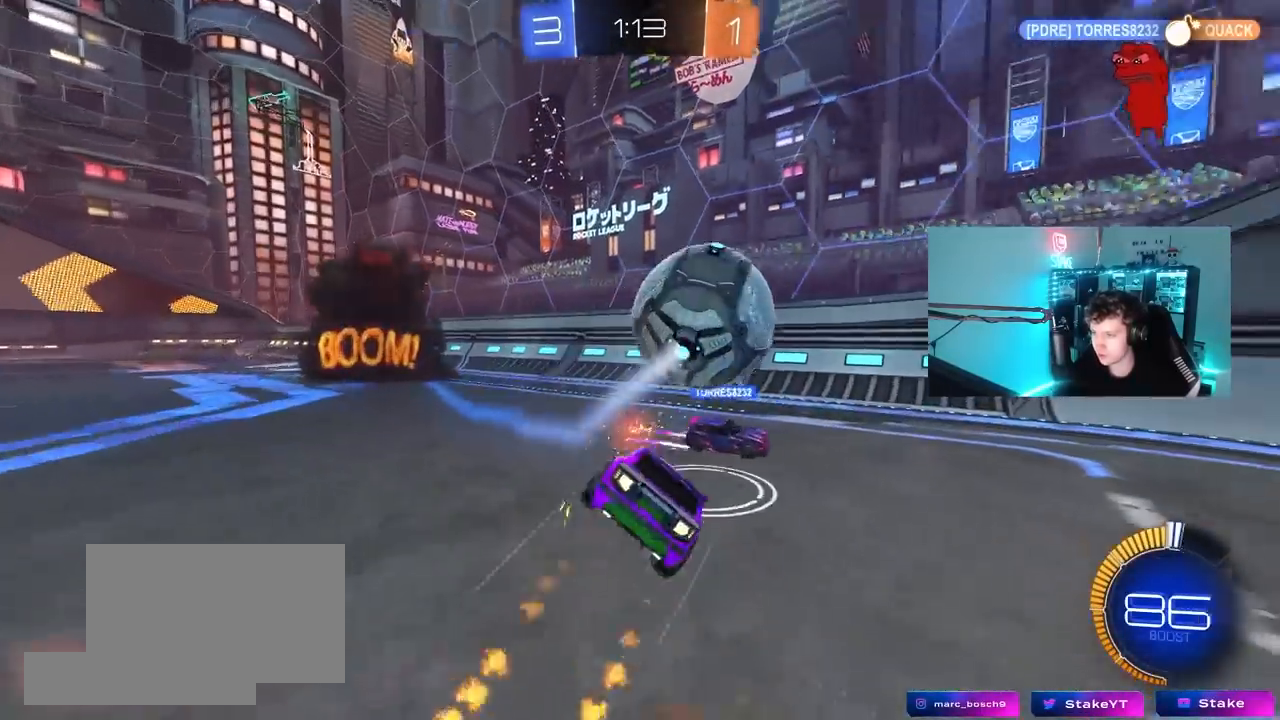
{"keys": ["d", "s", "shift"], "mouse": [], "mouse_move": "up-left", "events": [[150, "mouse_right", "up"], [233, "s", "up"], [333, "s", "down"], [433, "mouse_left", "up"]]}
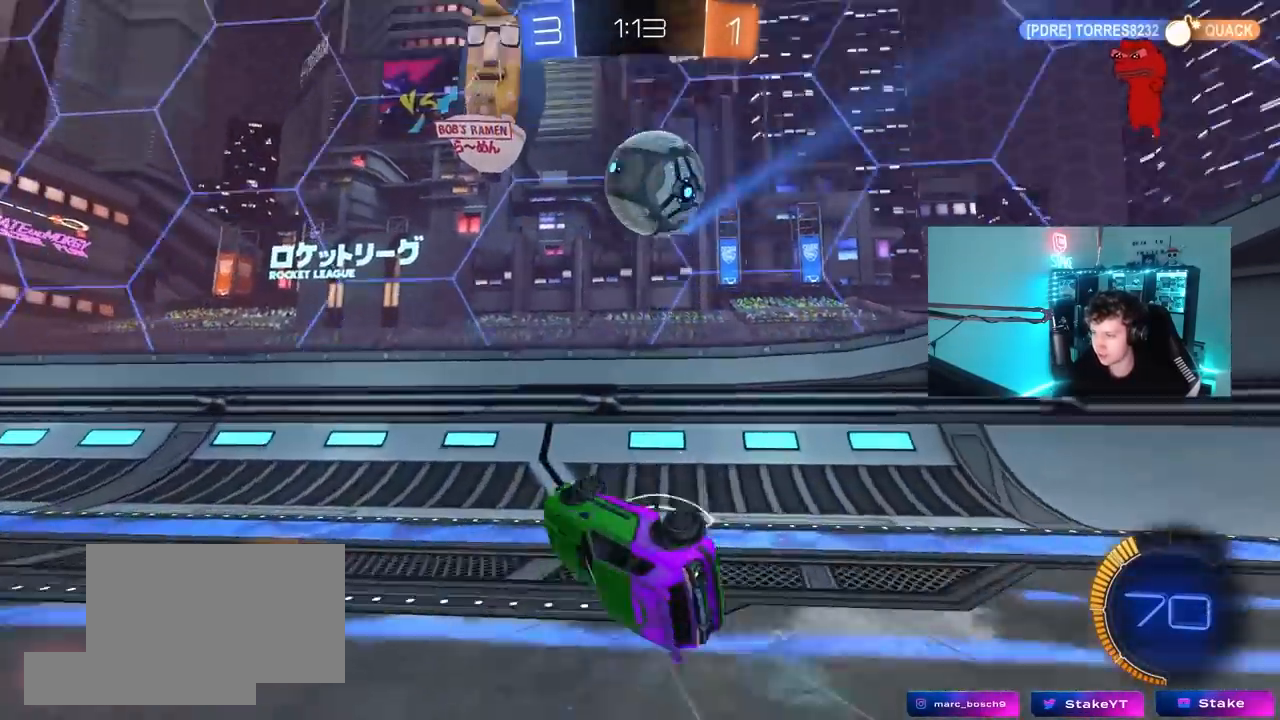
{"keys": ["a", "w"], "mouse": ["left"], "mouse_move": "left", "events": [[17, "shift", "up"], [67, "d", "up"], [117, "s", "up"], [183, "w", "down"], [250, "a", "down"], [300, "mouse_left", "down"]]}
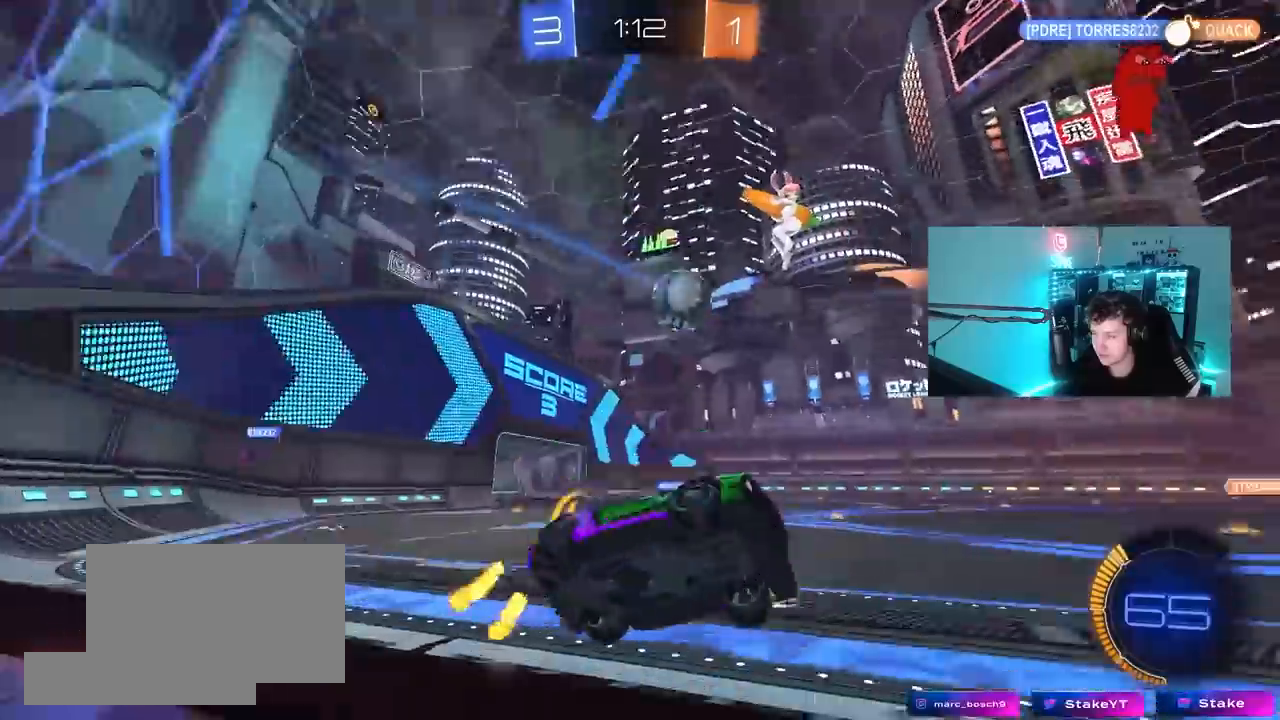
{"keys": ["a", "w"], "mouse": [], "mouse_move": "still", "events": [[33, "a", "up"], [267, "mouse_left", "up"], [317, "a", "down"]]}
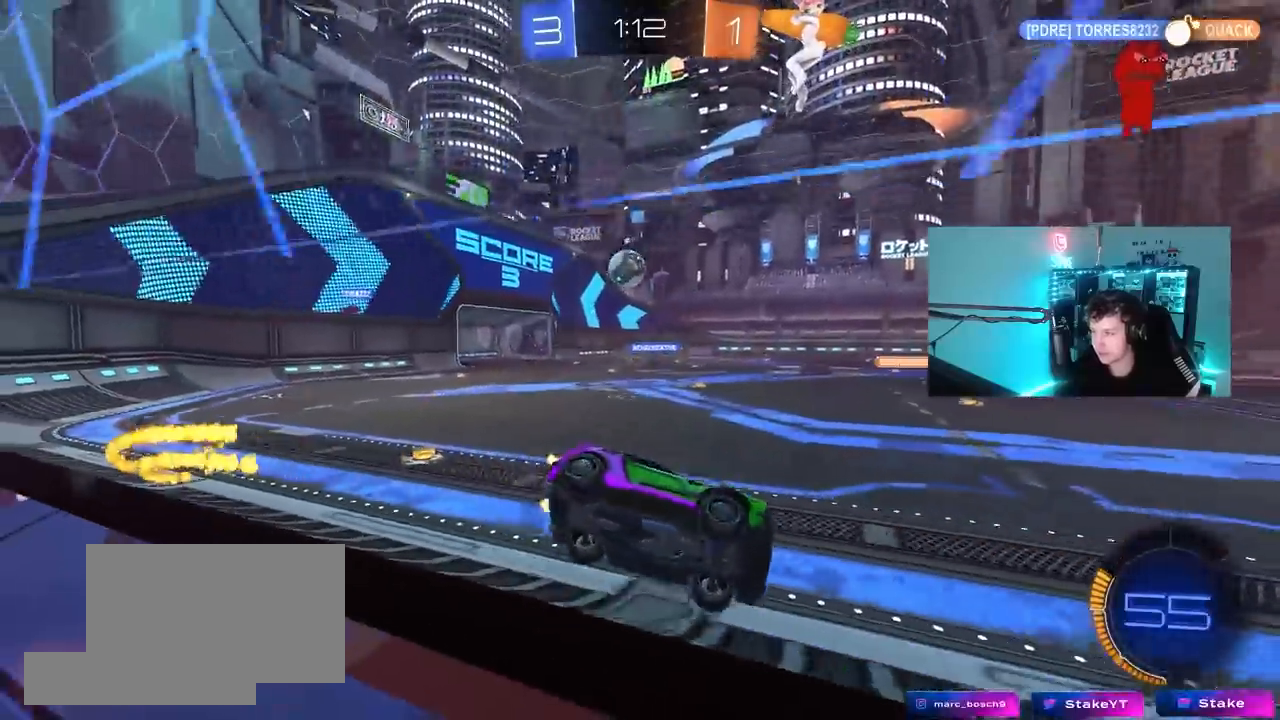
{"keys": ["w"], "mouse": [], "mouse_move": "still", "events": [[100, "a", "up"], [183, "d", "down"], [333, "d", "up"]]}
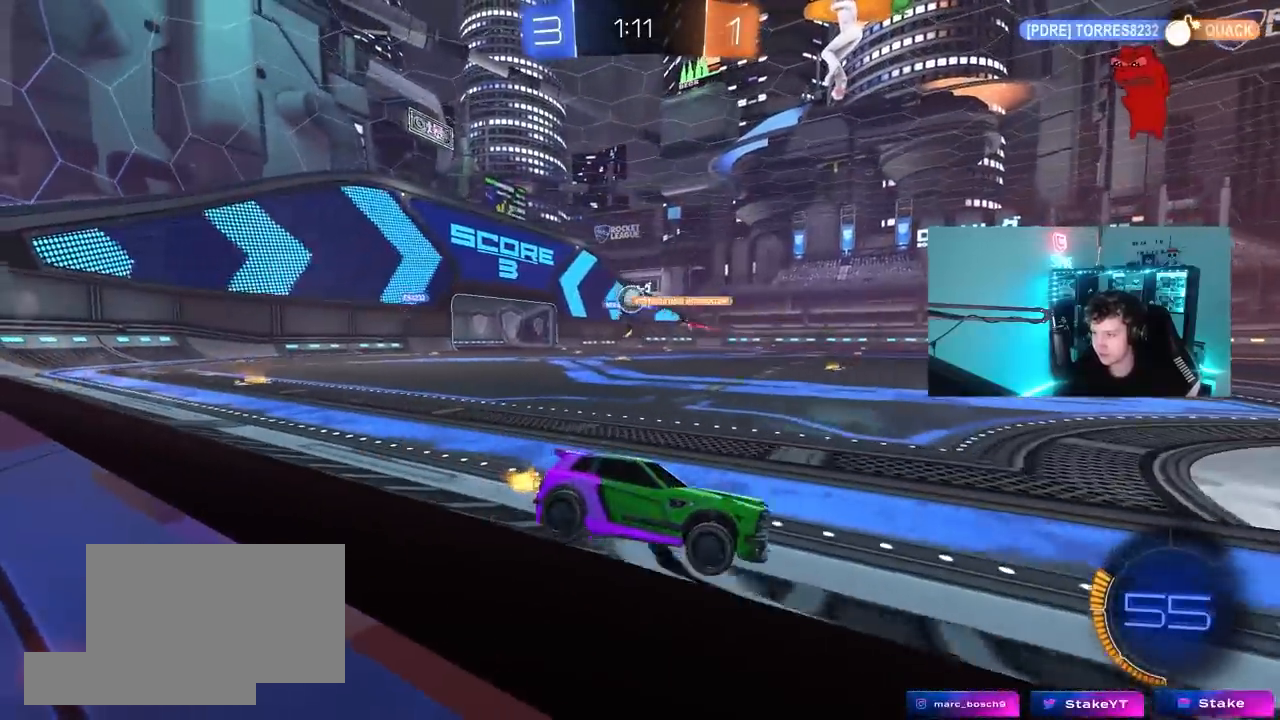
{"keys": ["a", "shift", "w"], "mouse": [], "mouse_move": "still", "events": [[17, "a", "down"], [117, "a", "up"], [117, "d", "down"], [167, "d", "up"], [400, "a", "down"], [433, "shift", "down"]]}
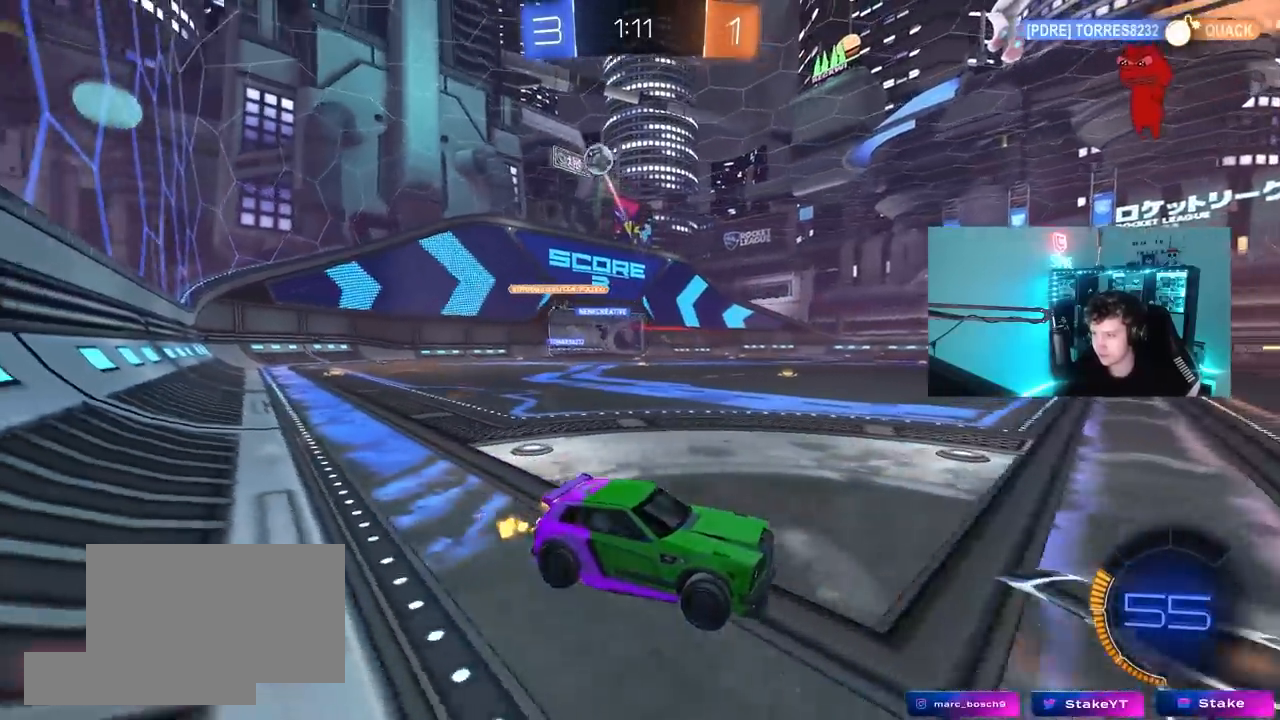
{"keys": ["a", "w"], "mouse": [], "mouse_move": "still", "events": [[133, "shift", "up"]]}
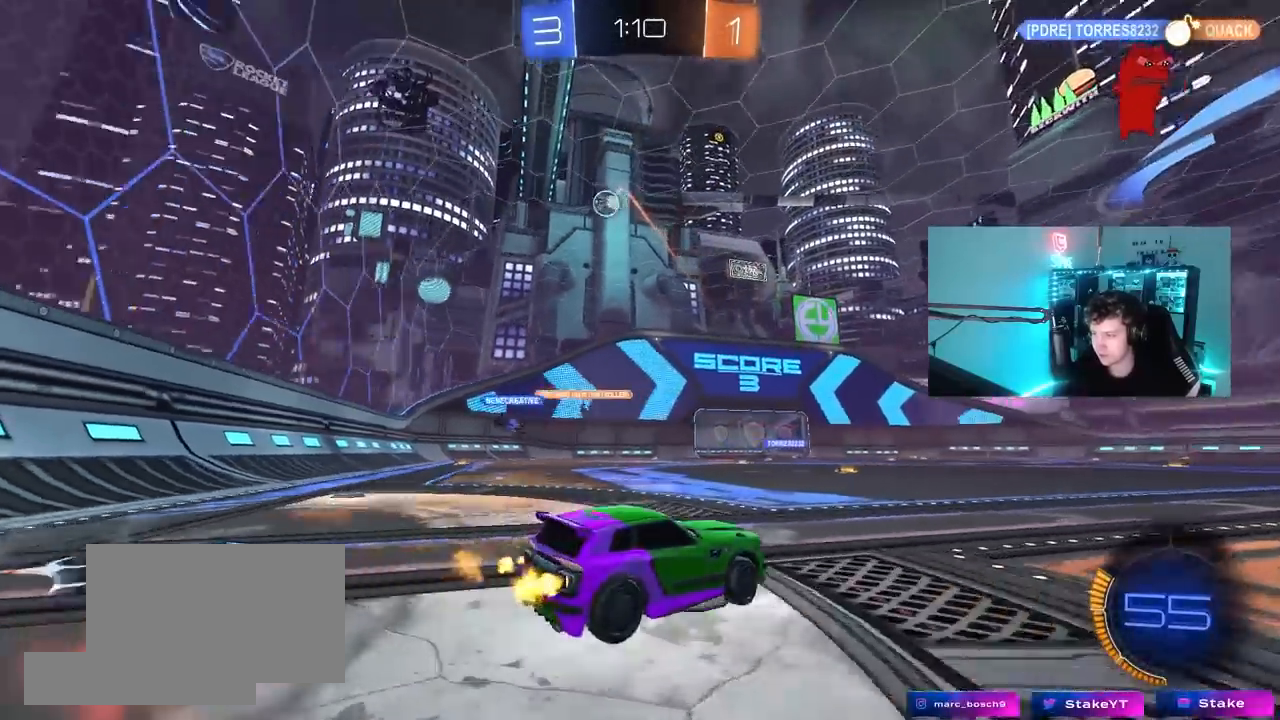
{"keys": ["a", "s", "shift", "space"], "mouse": [], "mouse_move": "up", "events": [[100, "a", "up"], [150, "d", "down"], [150, "mouse_left", "down"], [150, "mouse_right", "down"], [183, "a", "down"], [183, "d", "up"], [183, "shift", "down"], [233, "mouse_right", "up"], [283, "mouse_right", "down"], [333, "s", "down"], [333, "w", "up"], [433, "mouse_left", "up"], [433, "space", "down"], [467, "mouse_right", "up"]]}
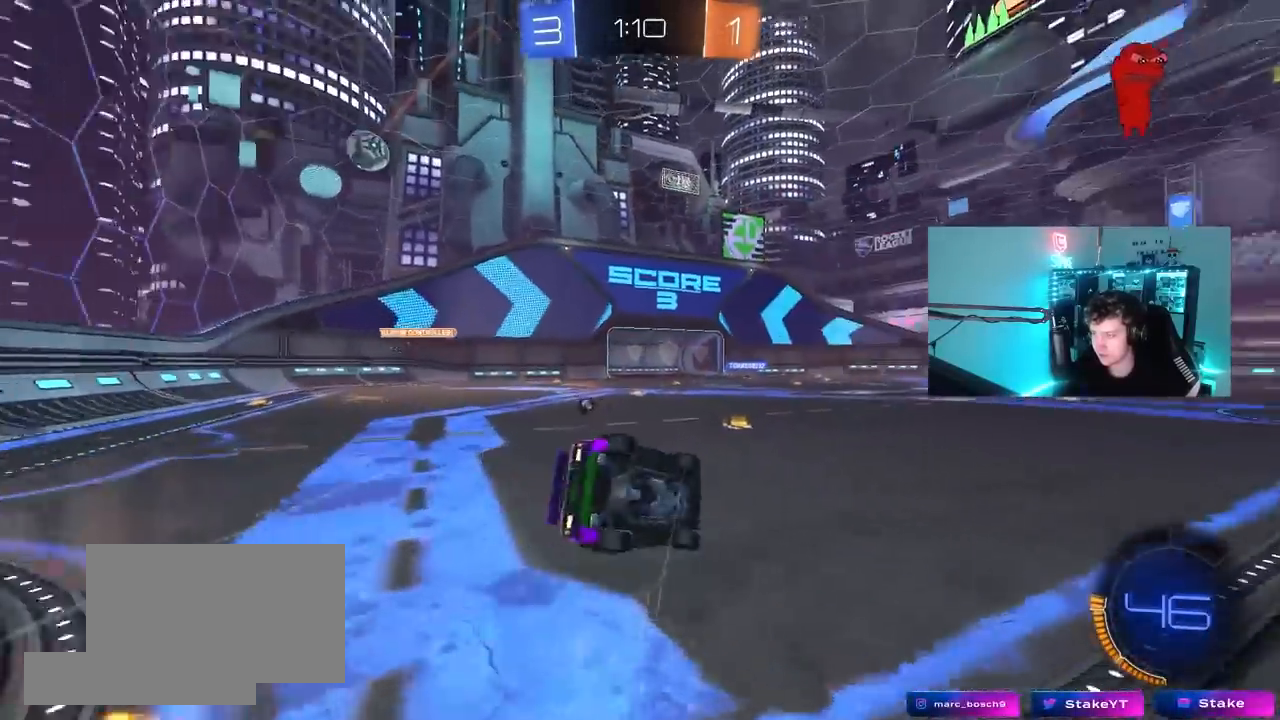
{"keys": ["a", "s", "shift"], "mouse": [], "mouse_move": "still", "events": [[117, "space", "up"], [150, "s", "up"], [300, "s", "down"], [350, "space", "down"], [483, "space", "up"]]}
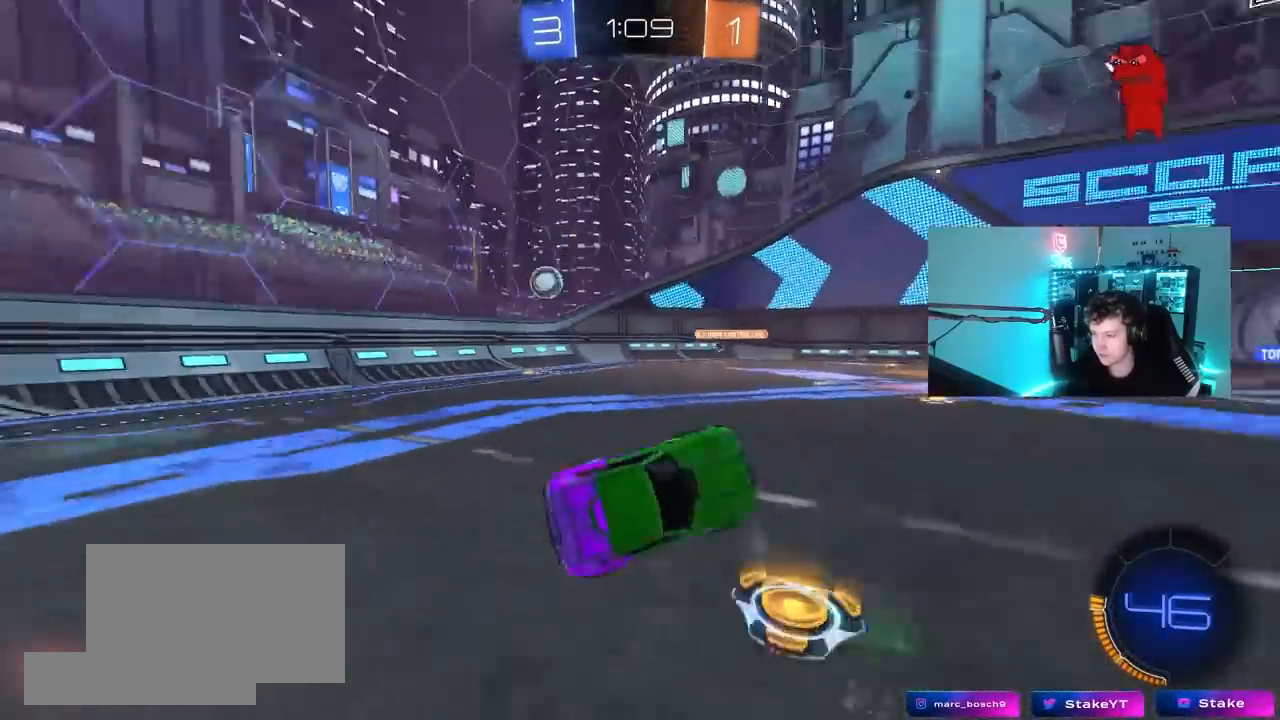
{"keys": ["w"], "mouse": [], "mouse_move": "still", "events": [[33, "s", "up"], [83, "a", "up"], [83, "shift", "up"], [167, "w", "down"], [417, "mouse_right", "down"], [500, "mouse_right", "up"]]}
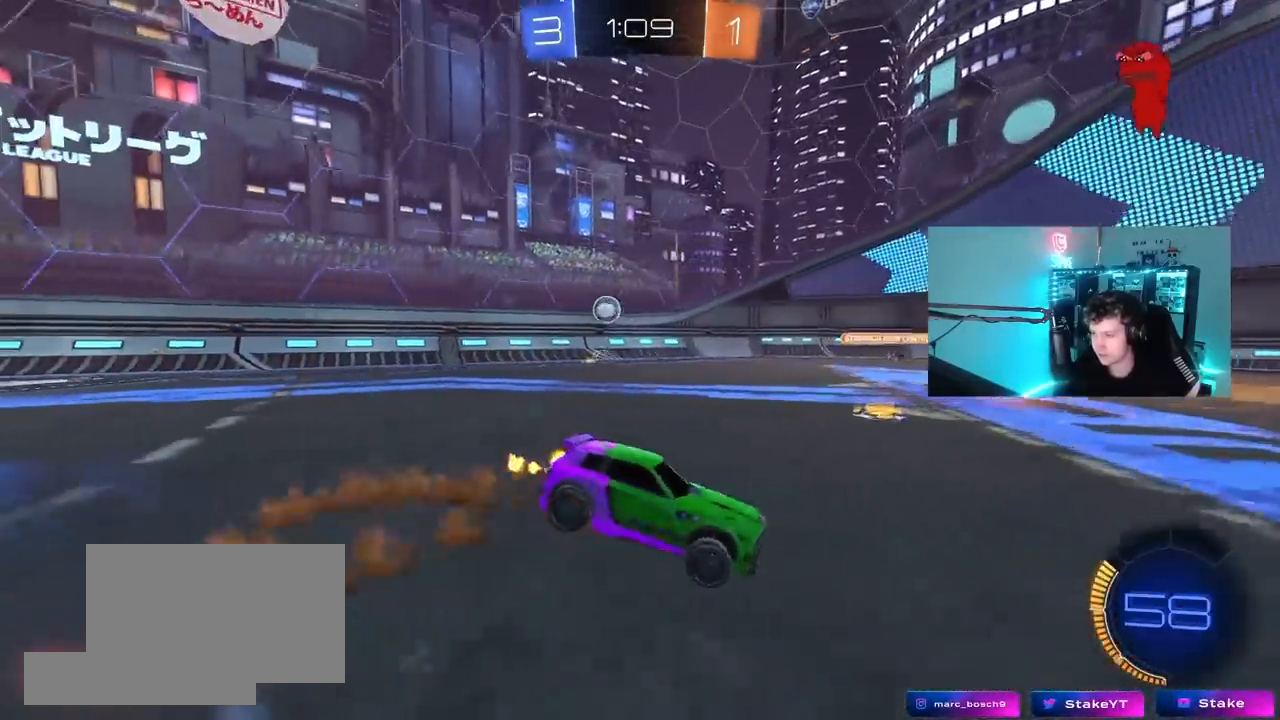
{"keys": ["w"], "mouse": [], "mouse_move": "still", "events": [[50, "mouse_right", "down"], [50, "space", "down"], [183, "space", "up"], [283, "mouse_right", "up"]]}
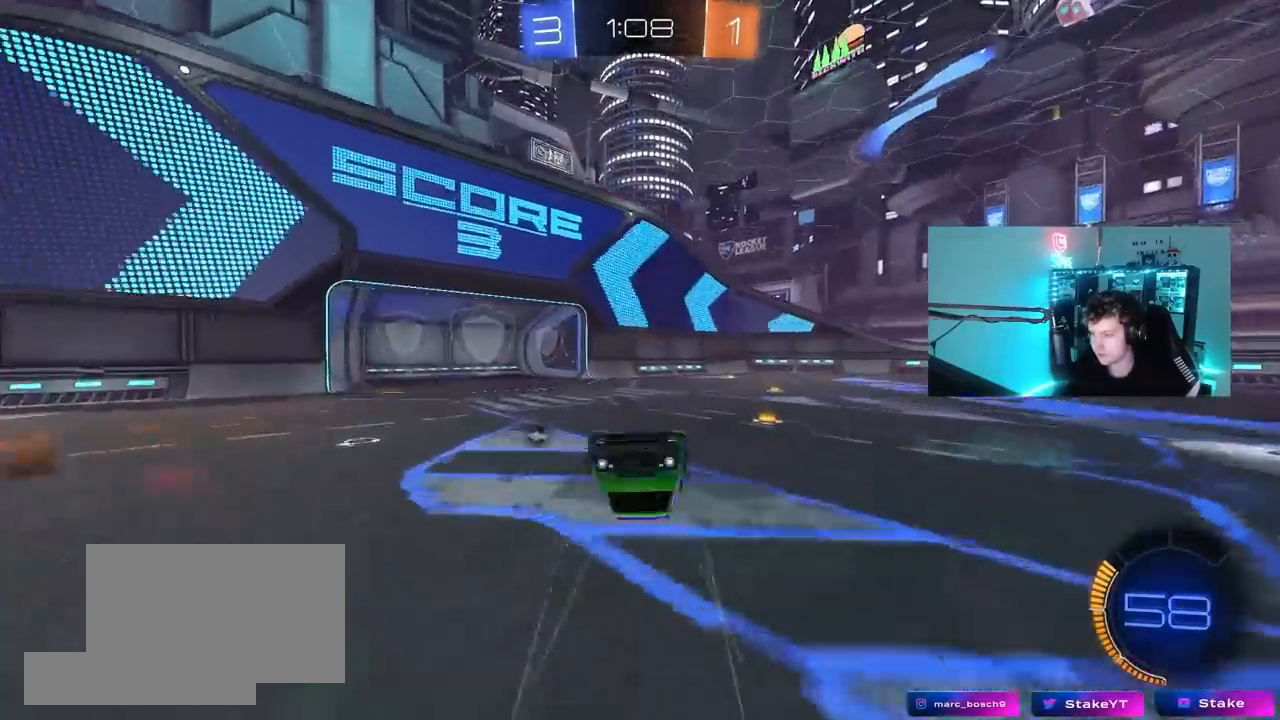
{"keys": [], "mouse": [], "mouse_move": "still", "events": [[117, "space", "down"], [167, "w", "up"], [250, "space", "up"]]}
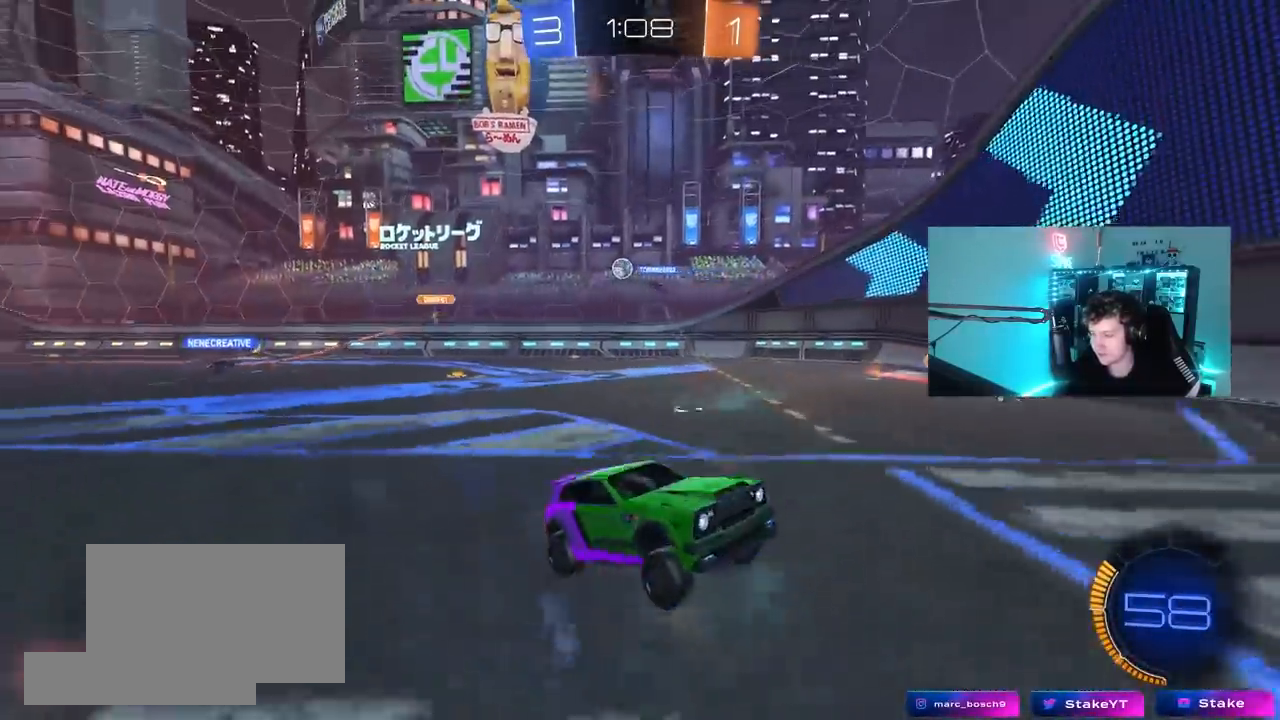
{"keys": ["w"], "mouse": [], "mouse_move": "still", "events": [[83, "a", "down"], [83, "w", "down"], [367, "a", "up"]]}
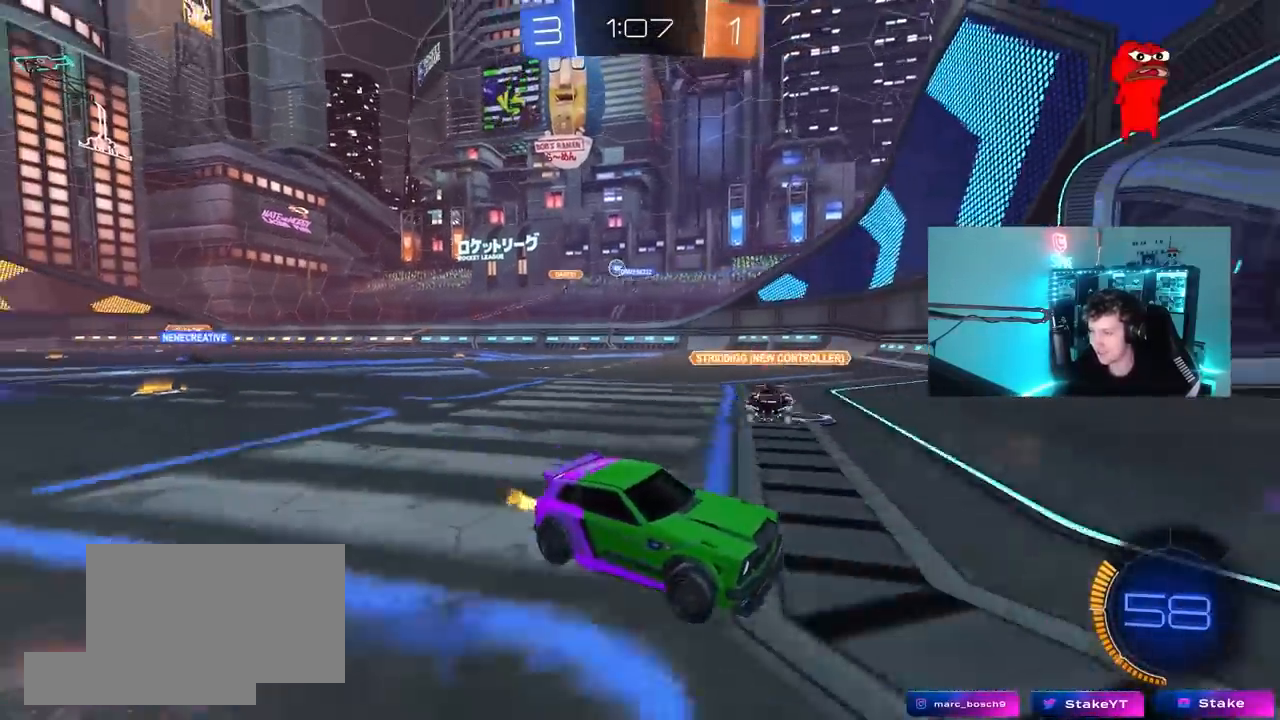
{"keys": ["a", "w"], "mouse": [], "mouse_move": "still", "events": [[100, "mouse_left", "down"], [200, "a", "down"], [200, "shift", "down"], [233, "mouse_left", "up"], [333, "shift", "up"]]}
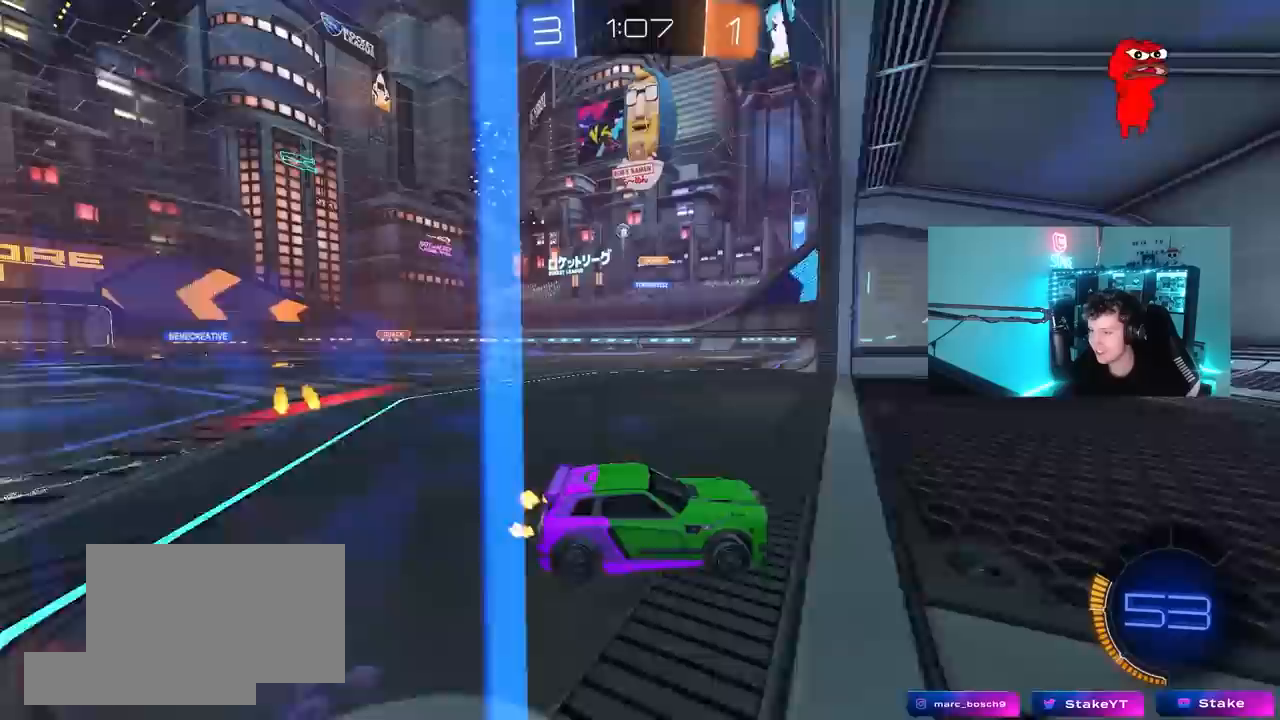
{"keys": ["w"], "mouse": [], "mouse_move": "still", "events": [[150, "shift", "down"], [300, "shift", "up"], [400, "a", "up"]]}
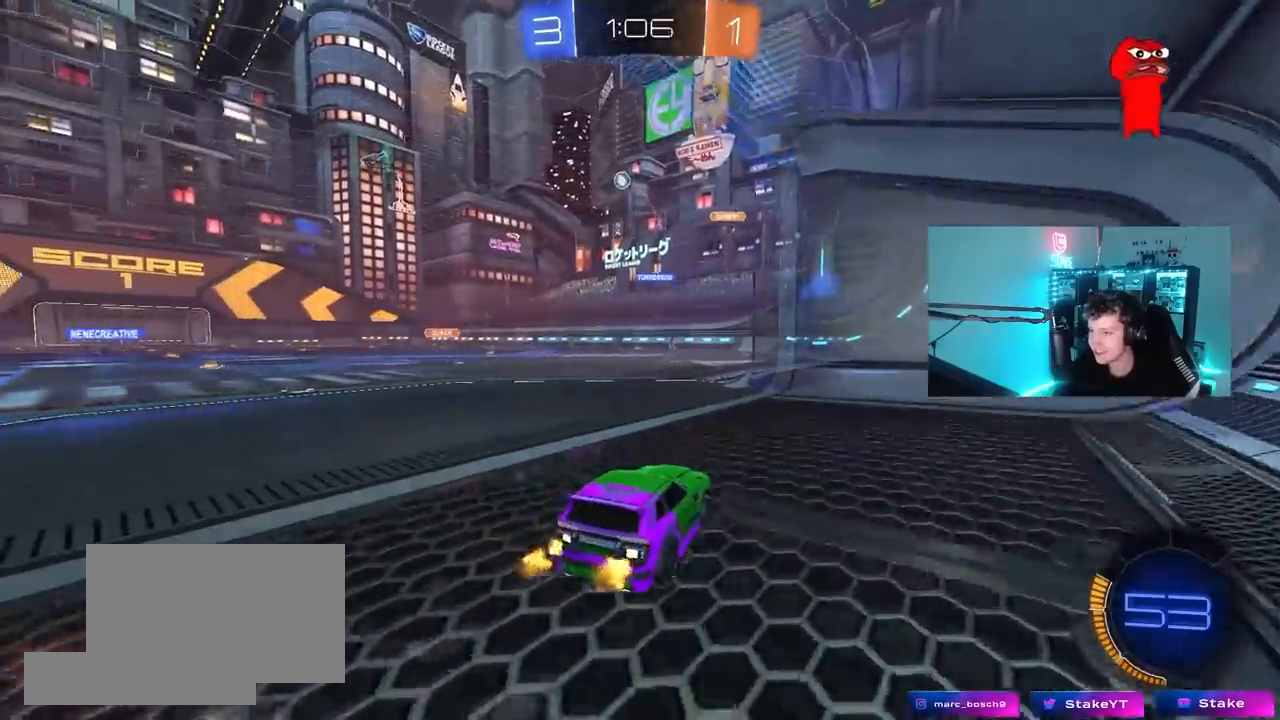
{"keys": ["d", "w"], "mouse": [], "mouse_move": "still", "events": [[33, "a", "down"], [133, "a", "up"], [317, "a", "down"], [450, "a", "up"], [500, "d", "down"]]}
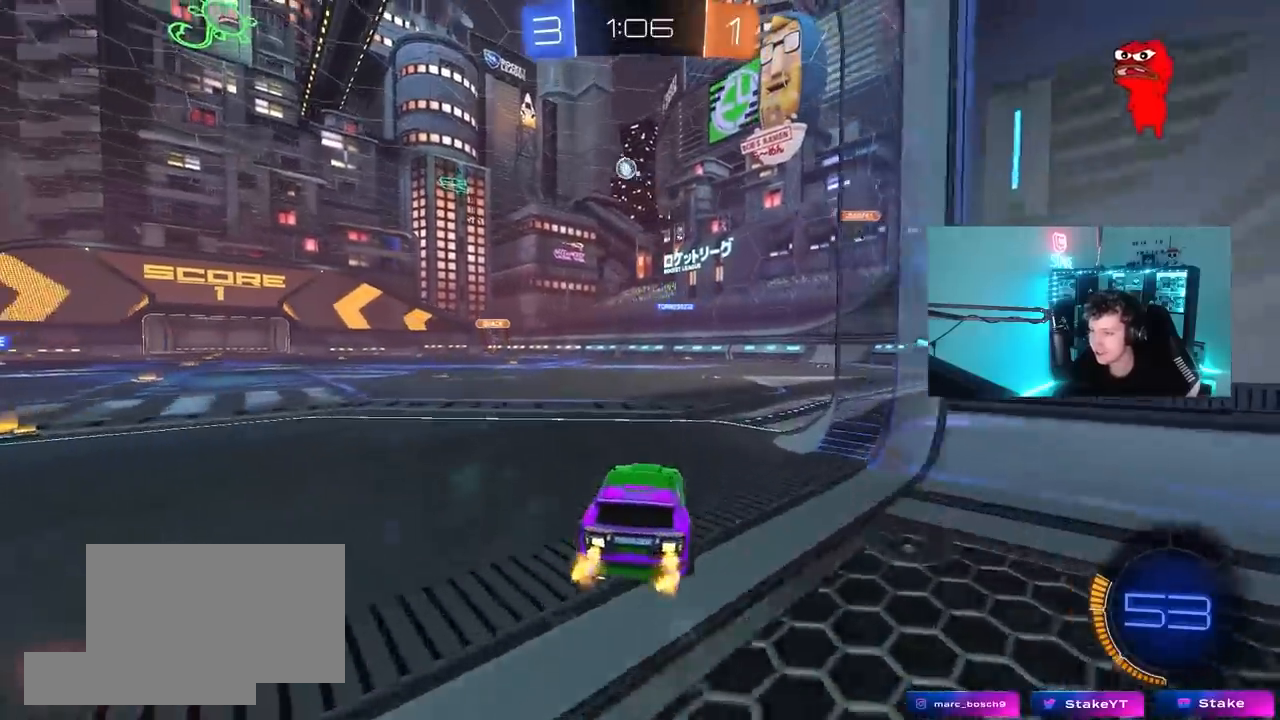
{"keys": ["d", "w"], "mouse": [], "mouse_move": "still", "events": [[100, "shift", "down"], [383, "shift", "up"]]}
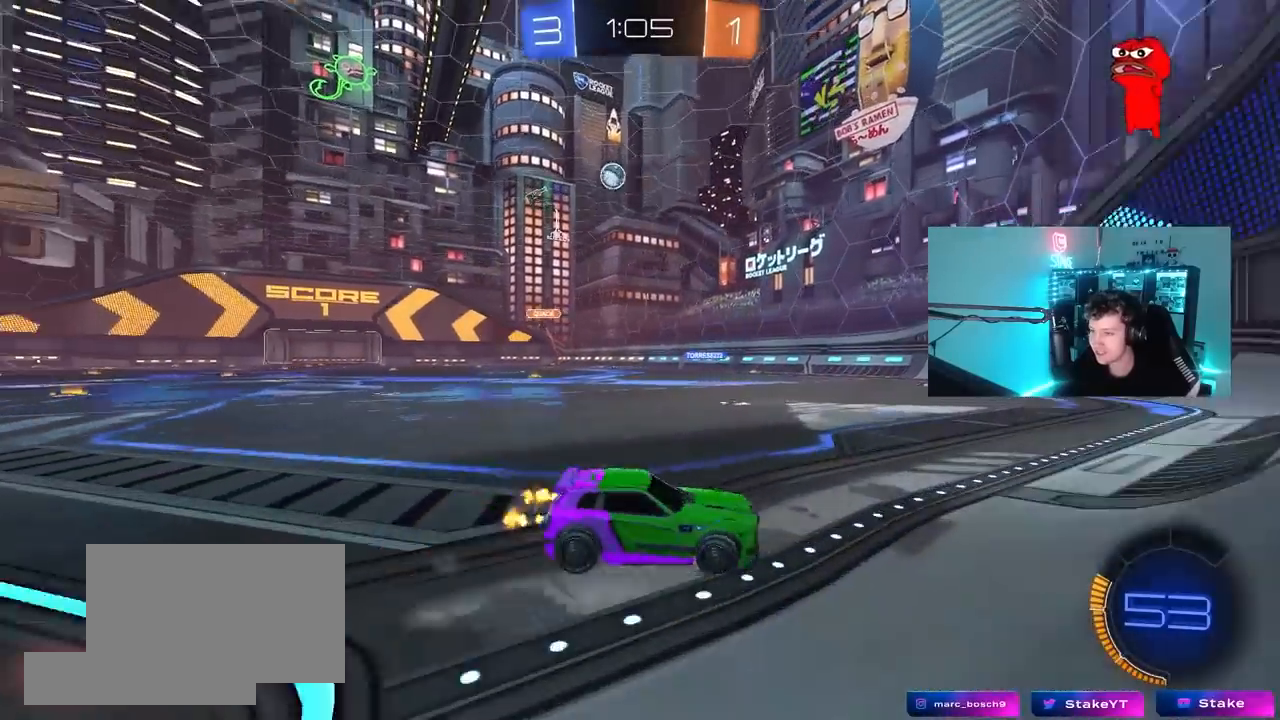
{"keys": ["d", "w"], "mouse": [], "mouse_move": "still", "events": [[17, "shift", "down"], [117, "shift", "up"]]}
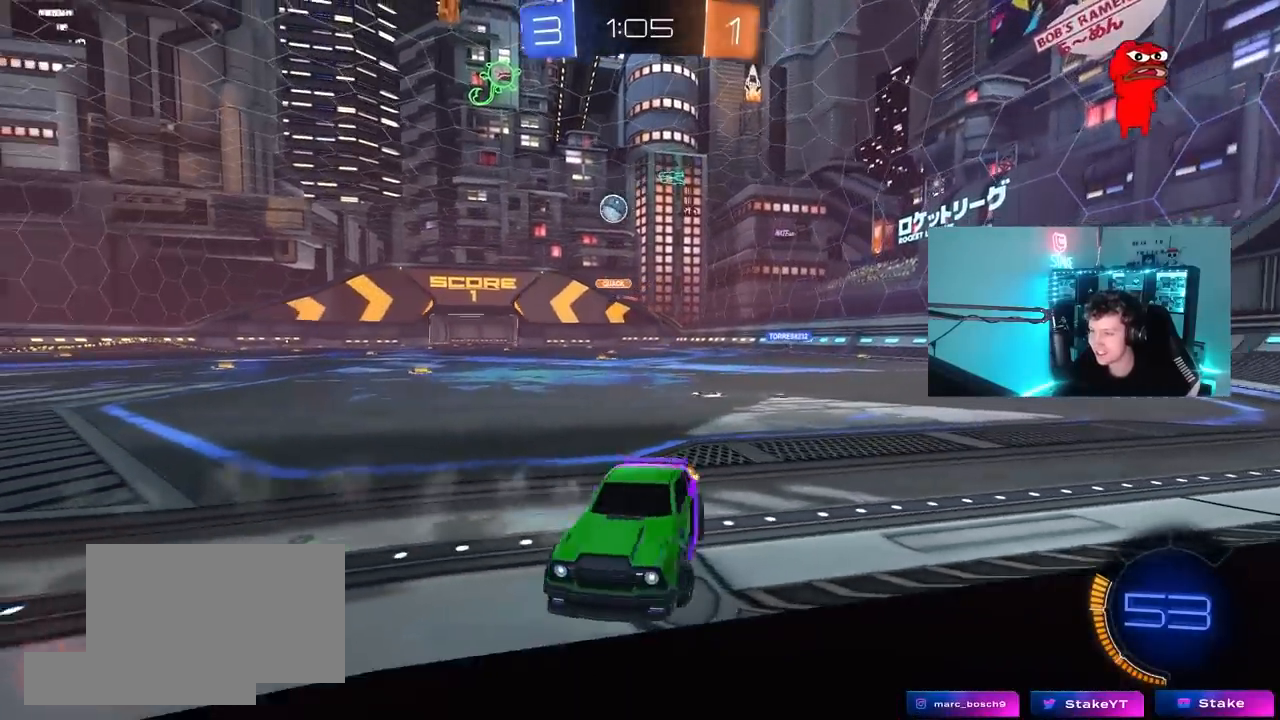
{"keys": ["w"], "mouse": ["left"], "mouse_move": "still", "events": [[133, "mouse_left", "down"], [500, "d", "up"]]}